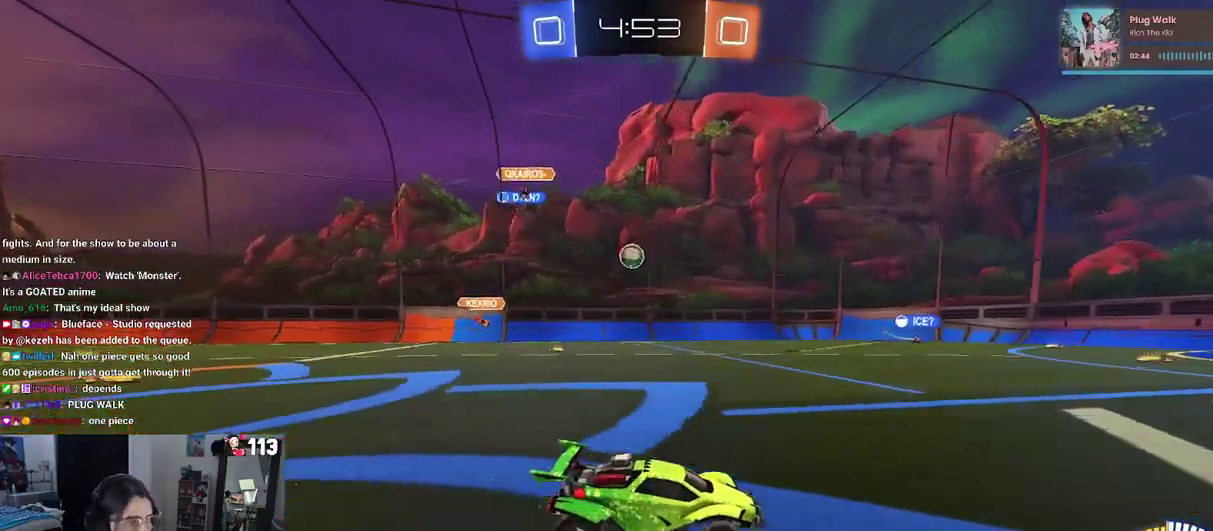
Gameplay with a controller (PlayStation layout); each line is a JSON object with the inputs held at the frame after it. "events" lists button and stick changes between this image and that frame as [ms after this image, input, new state], when the widget could be followed in between. Not read: R1.
{"buttons": ["R2"], "left_stick": "right", "right_stick": "center", "events": [[100, "left_stick", "right"], [217, "SQUARE", "down"], [383, "SQUARE", "up"]]}
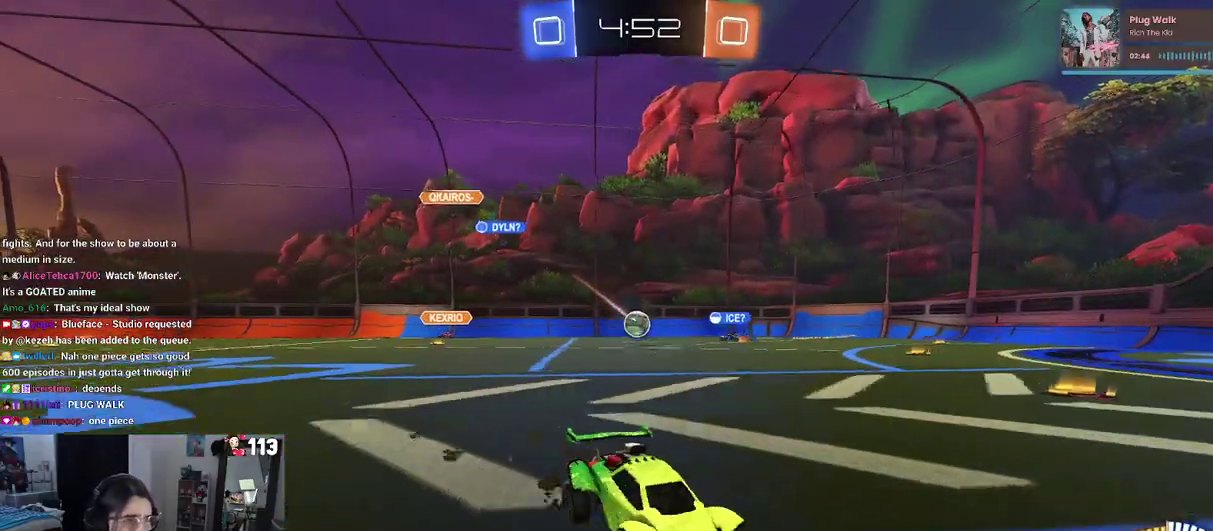
{"buttons": ["R2"], "left_stick": "right", "right_stick": "center", "events": []}
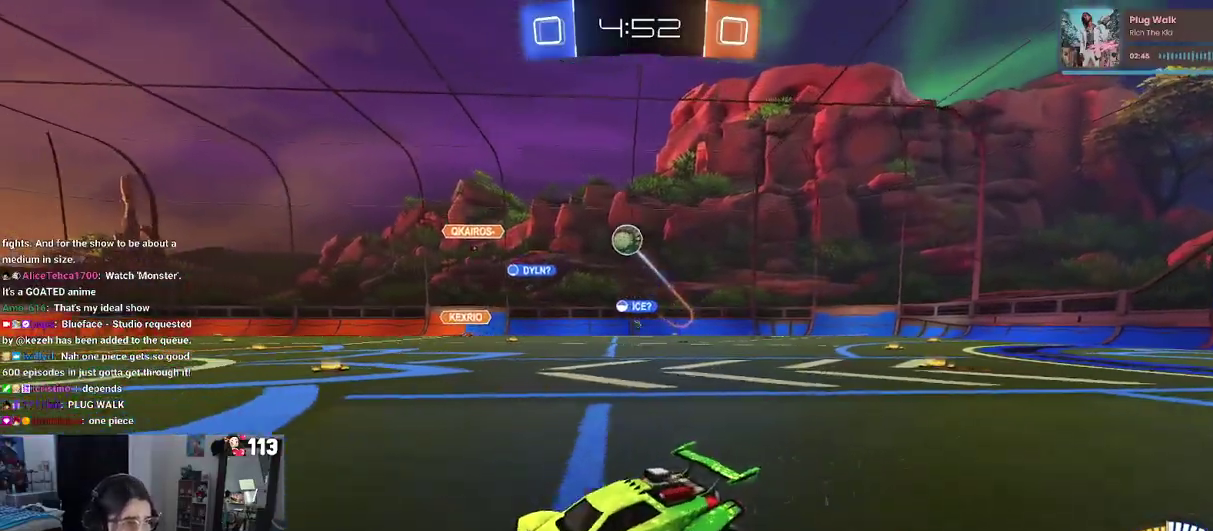
{"buttons": ["TRIANGLE", "R2"], "left_stick": "left", "right_stick": "center", "events": [[17, "left_stick", "center"], [200, "left_stick", "left"], [417, "TRIANGLE", "down"]]}
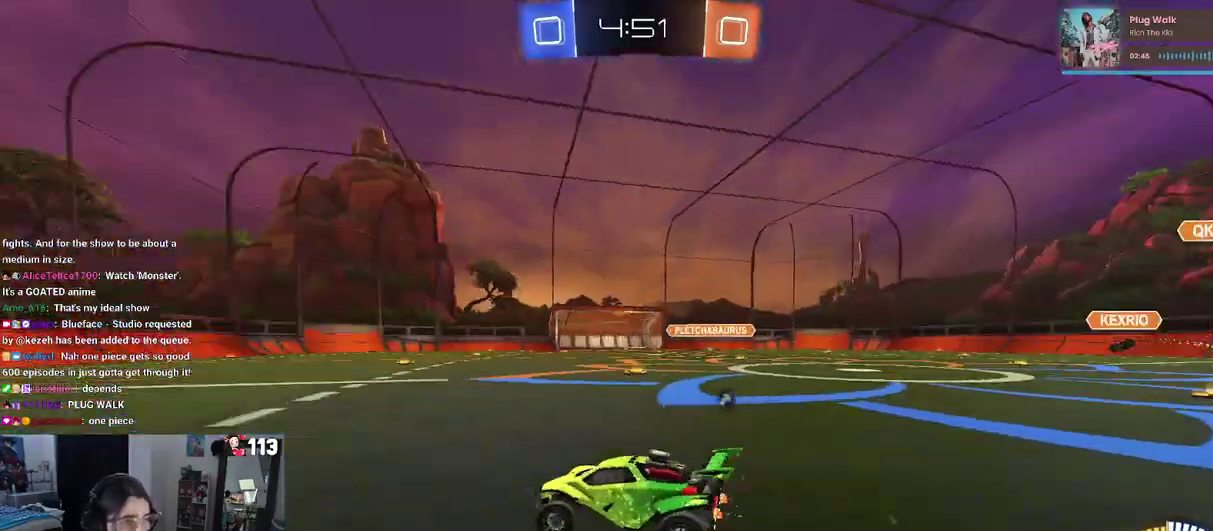
{"buttons": ["R2"], "left_stick": "center", "right_stick": "center", "events": [[17, "TRIANGLE", "up"], [100, "left_stick", "center"], [250, "TRIANGLE", "down"], [367, "TRIANGLE", "up"]]}
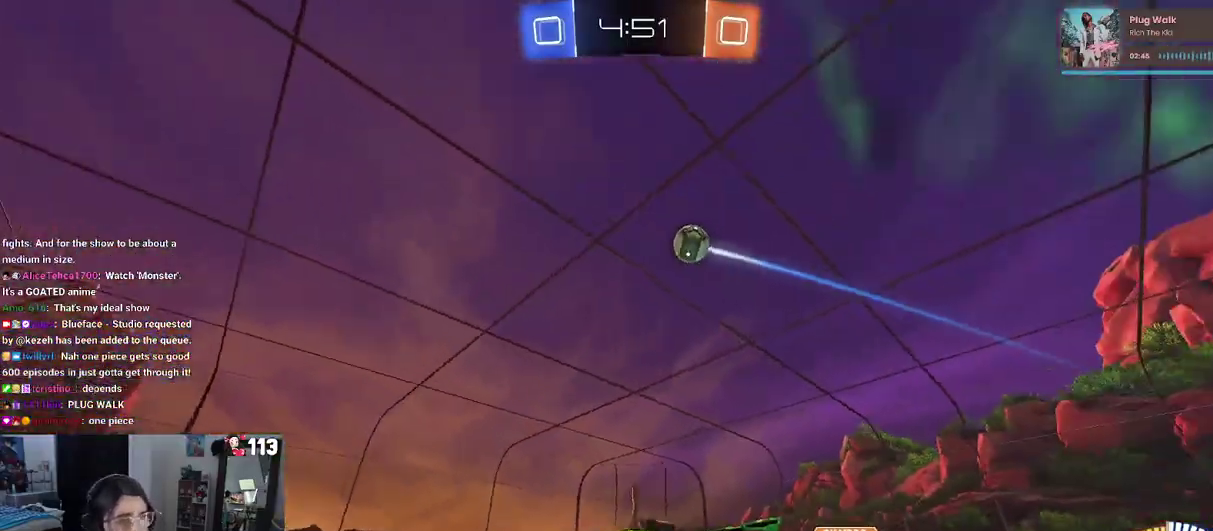
{"buttons": ["R2"], "left_stick": "center", "right_stick": "center", "events": []}
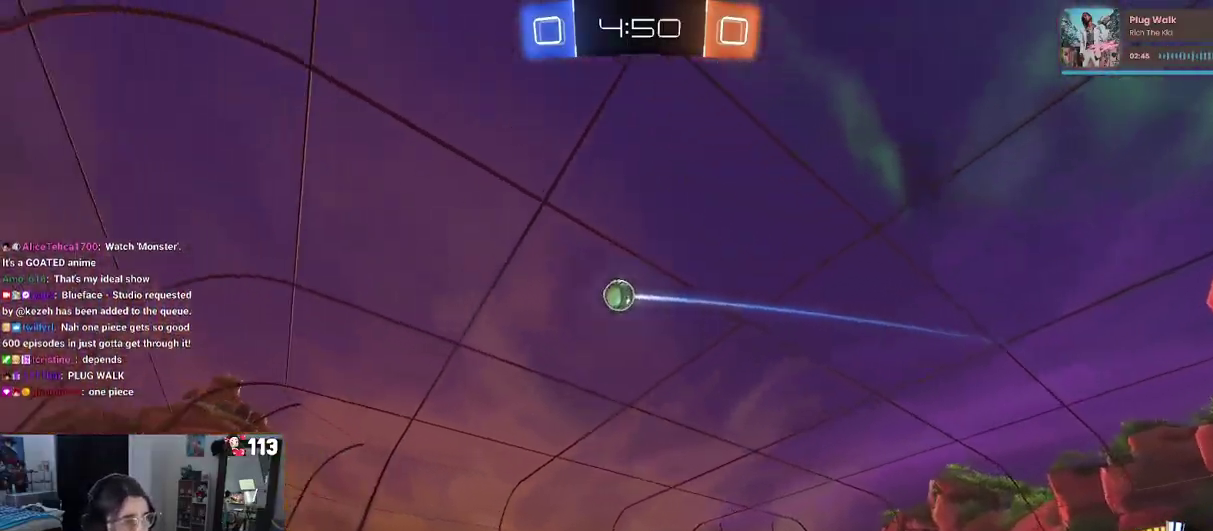
{"buttons": ["R2"], "left_stick": "right", "right_stick": "center", "events": [[17, "left_stick", "right"]]}
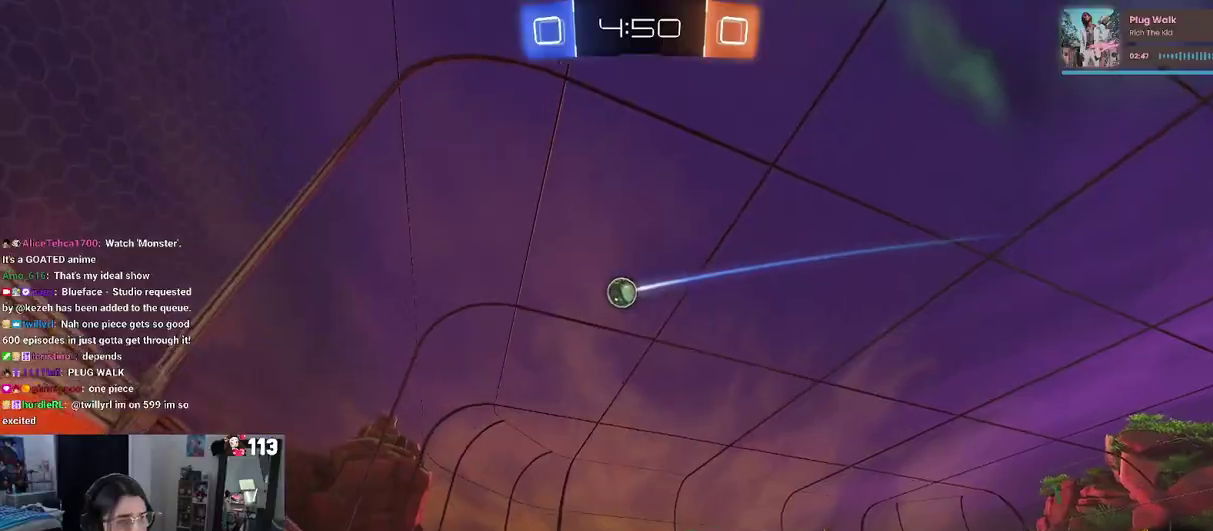
{"buttons": ["R2"], "left_stick": "center", "right_stick": "center", "events": [[233, "left_stick", "center"]]}
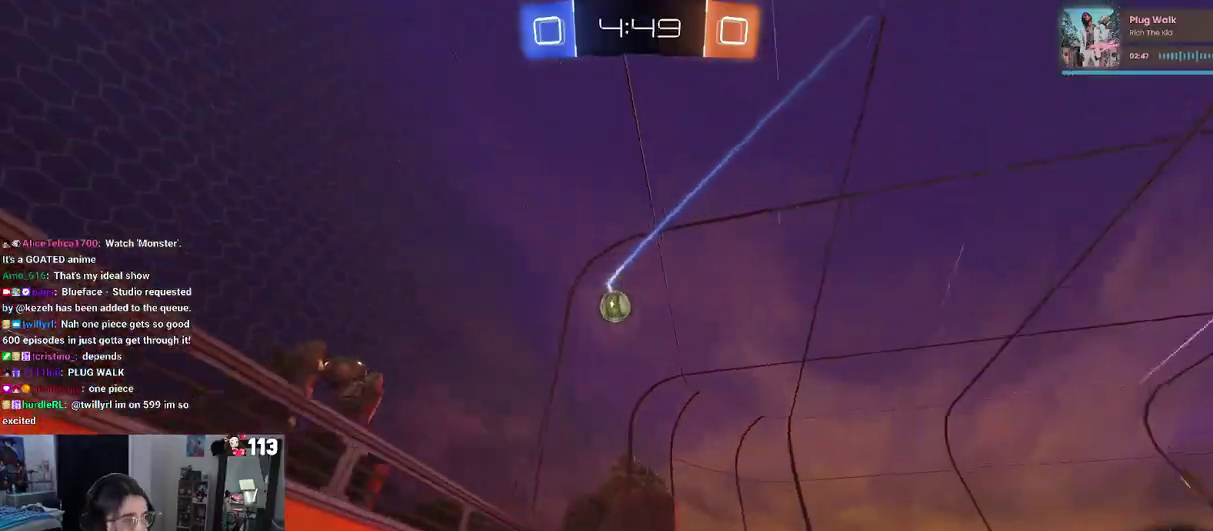
{"buttons": ["R2"], "left_stick": "left", "right_stick": "center", "events": [[283, "left_stick", "left"]]}
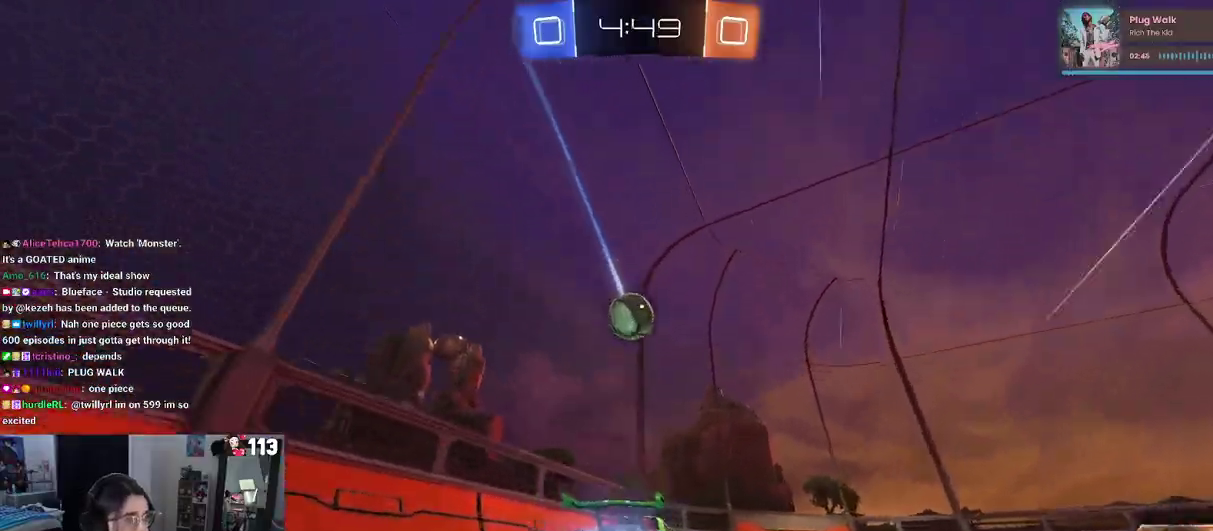
{"buttons": ["CROSS", "R2"], "left_stick": "center", "right_stick": "center", "events": [[33, "left_stick", "center"], [250, "left_stick", "right"], [333, "left_stick", "down-right"], [350, "CROSS", "down"], [450, "left_stick", "center"], [467, "CROSS", "up"], [500, "CROSS", "down"]]}
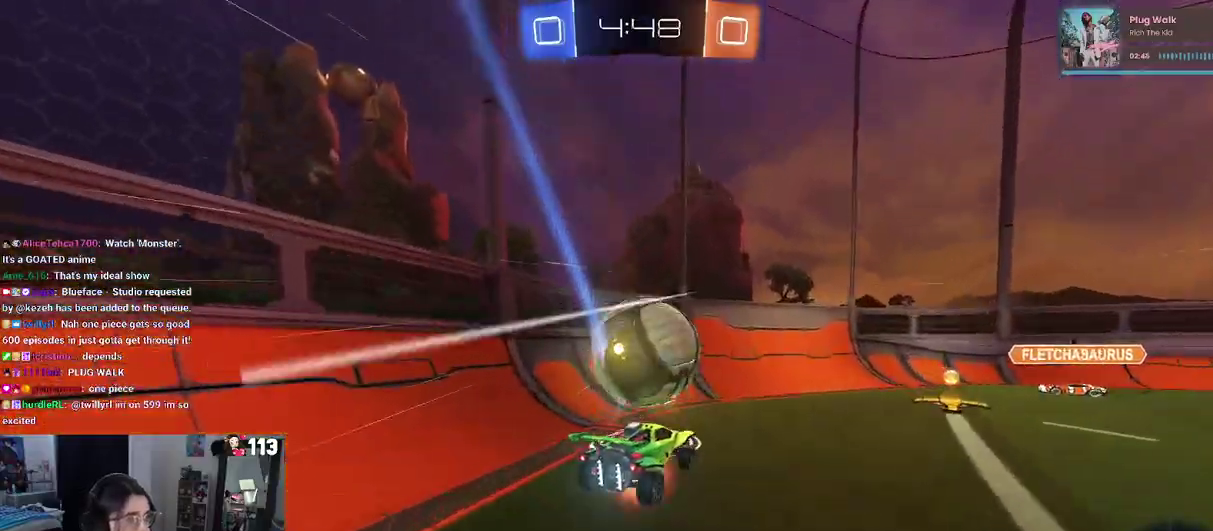
{"buttons": ["R2"], "left_stick": "center", "right_stick": "center", "events": [[83, "SQUARE", "down"], [133, "CROSS", "up"], [267, "SQUARE", "up"]]}
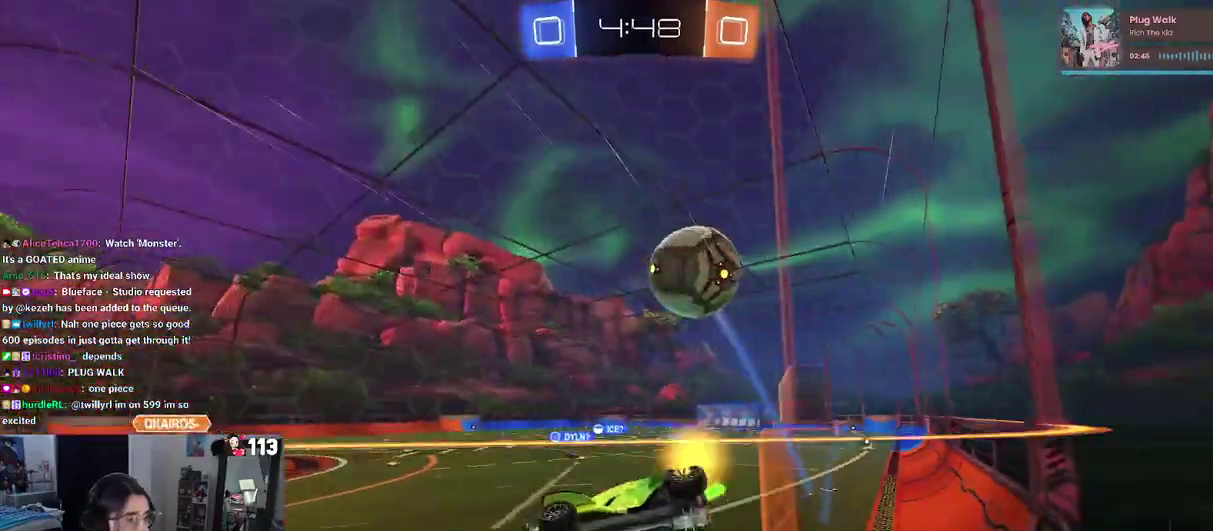
{"buttons": ["R2"], "left_stick": "left", "right_stick": "center", "events": [[17, "left_stick", "left"]]}
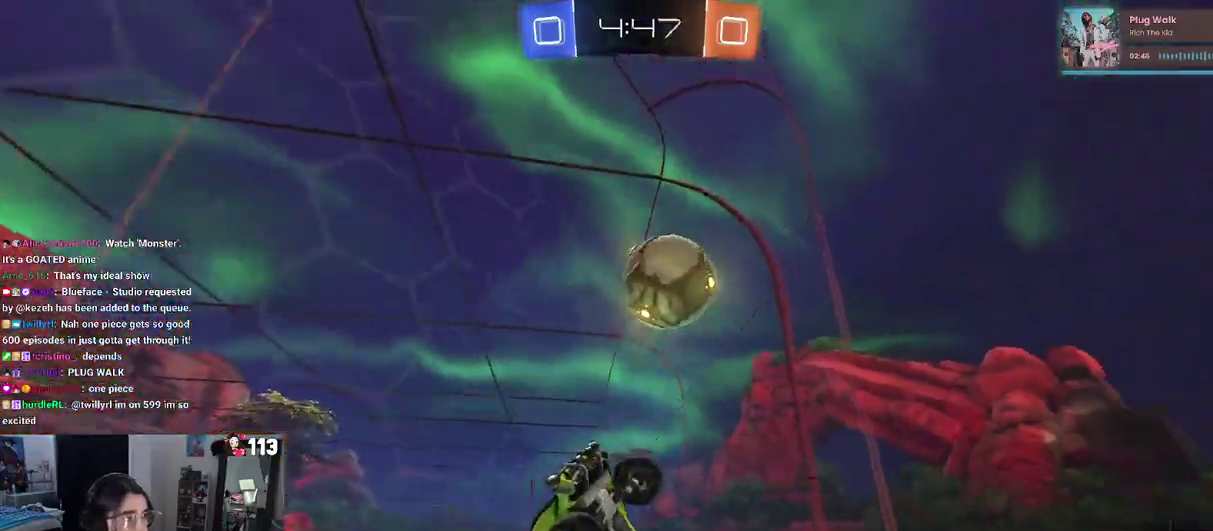
{"buttons": ["R2"], "left_stick": "left", "right_stick": "center", "events": [[167, "R2", "up"], [267, "R2", "down"]]}
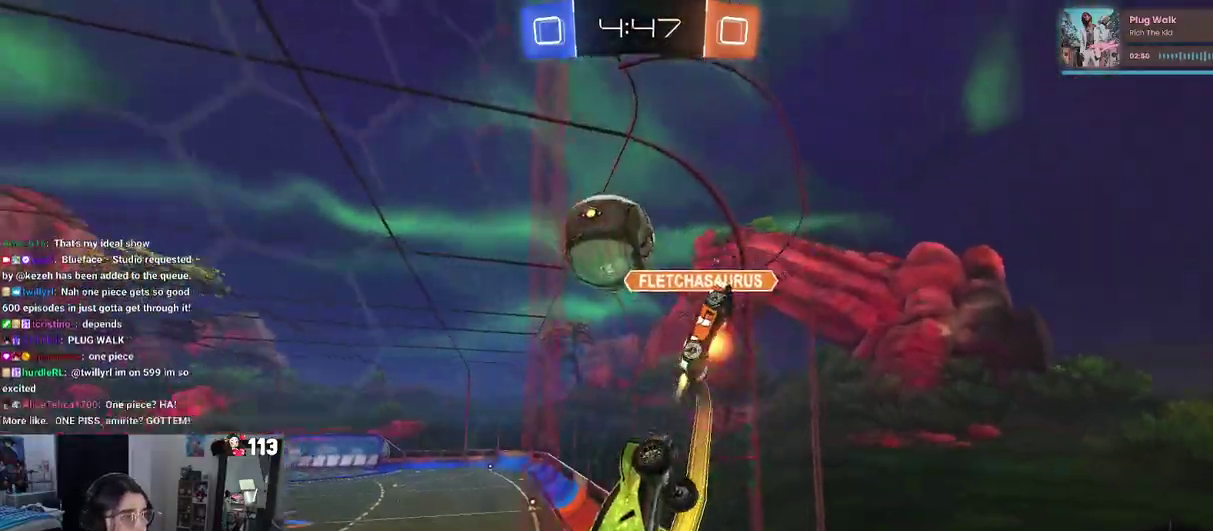
{"buttons": ["R2"], "left_stick": "center", "right_stick": "center", "events": [[333, "left_stick", "center"]]}
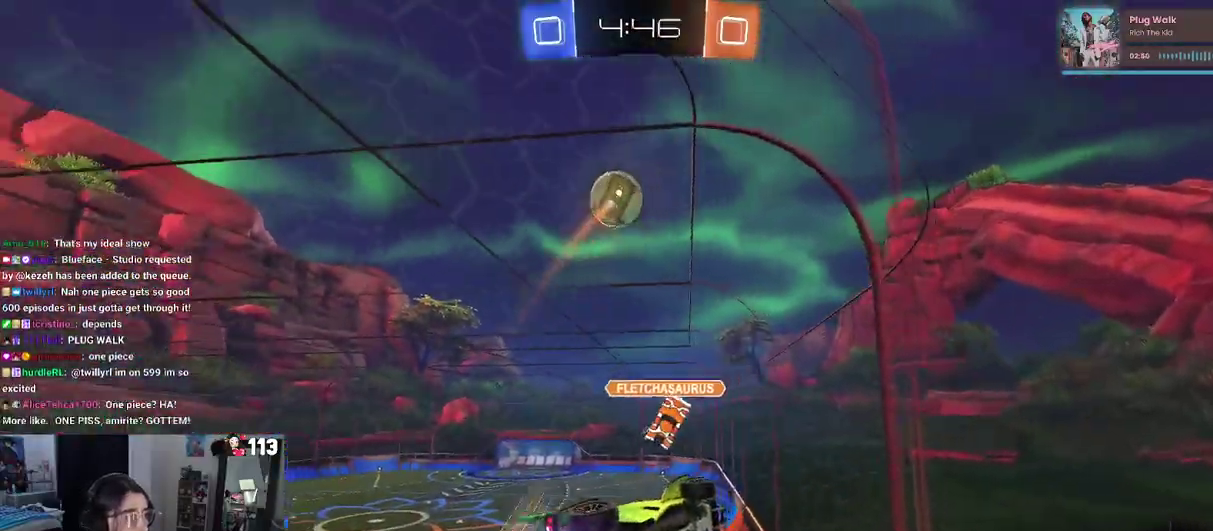
{"buttons": ["R2"], "left_stick": "left", "right_stick": "center", "events": [[17, "left_stick", "left"], [300, "CROSS", "down"], [300, "left_stick", "right"], [367, "CROSS", "up"], [433, "CROSS", "down"], [433, "left_stick", "up"], [483, "left_stick", "left"], [500, "CROSS", "up"]]}
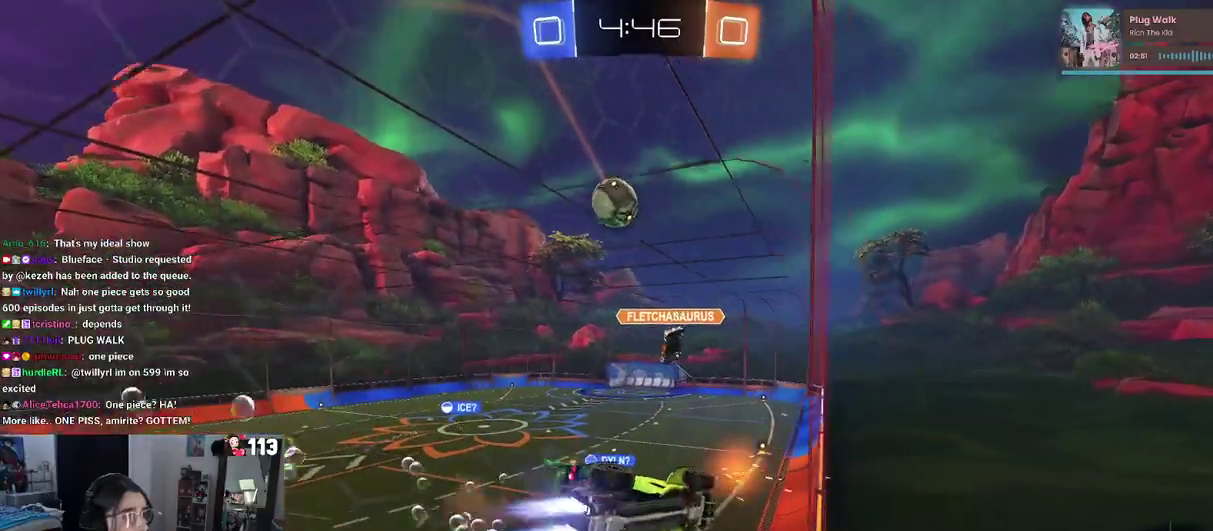
{"buttons": ["R2"], "left_stick": "left", "right_stick": "center", "events": [[100, "CROSS", "down"], [150, "CROSS", "up"], [217, "CROSS", "down"], [300, "CROSS", "up"]]}
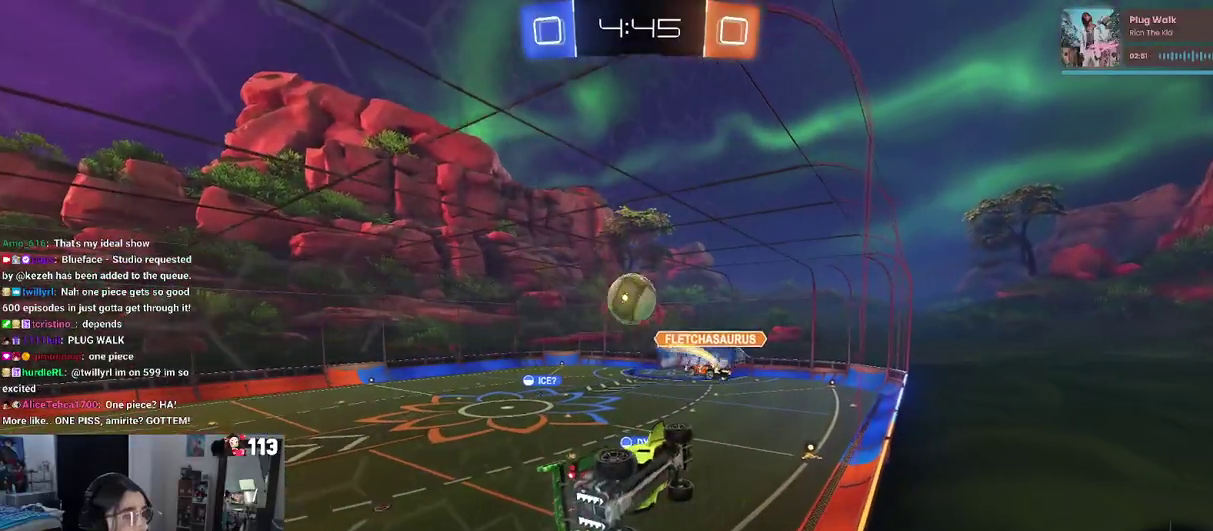
{"buttons": ["R2"], "left_stick": "left", "right_stick": "center", "events": [[233, "CROSS", "down"], [300, "CROSS", "up"], [367, "CROSS", "down"], [417, "CROSS", "up"]]}
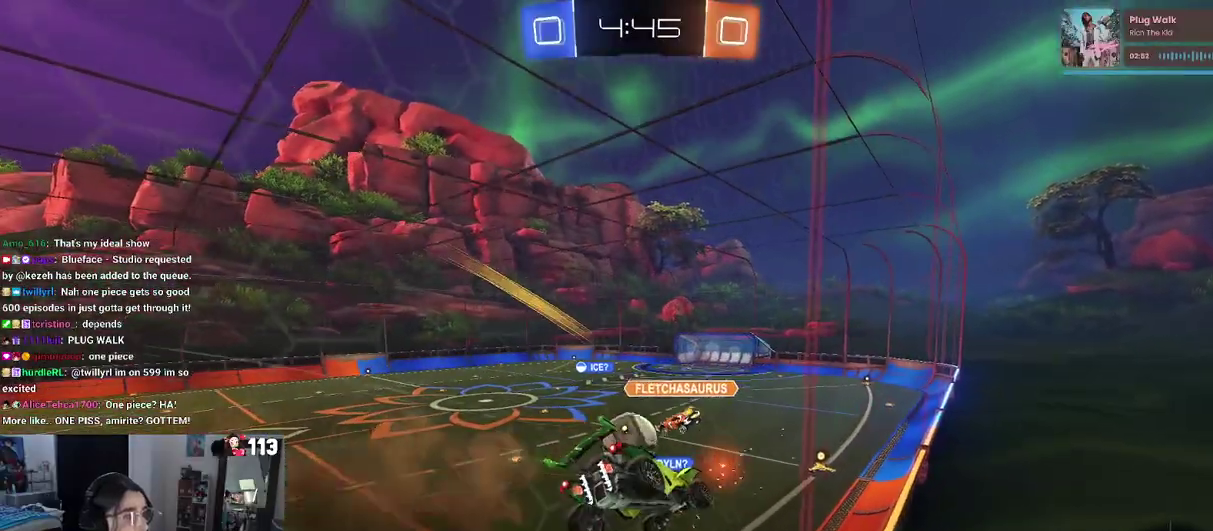
{"buttons": ["SQUARE", "R2"], "left_stick": "right", "right_stick": "center", "events": [[50, "CROSS", "down"], [67, "left_stick", "up-right"], [133, "CROSS", "up"], [183, "CROSS", "down"], [250, "left_stick", "center"], [267, "CROSS", "up"], [383, "left_stick", "right"], [433, "SQUARE", "down"]]}
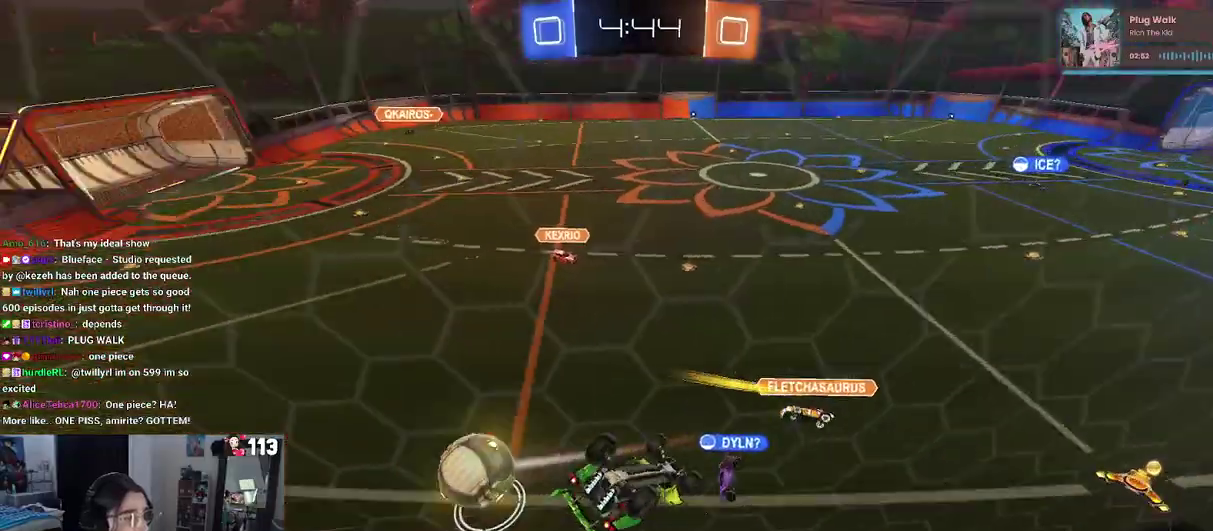
{"buttons": ["R2"], "left_stick": "center", "right_stick": "center", "events": [[200, "SQUARE", "up"], [267, "left_stick", "center"], [283, "TRIANGLE", "down"], [417, "TRIANGLE", "up"]]}
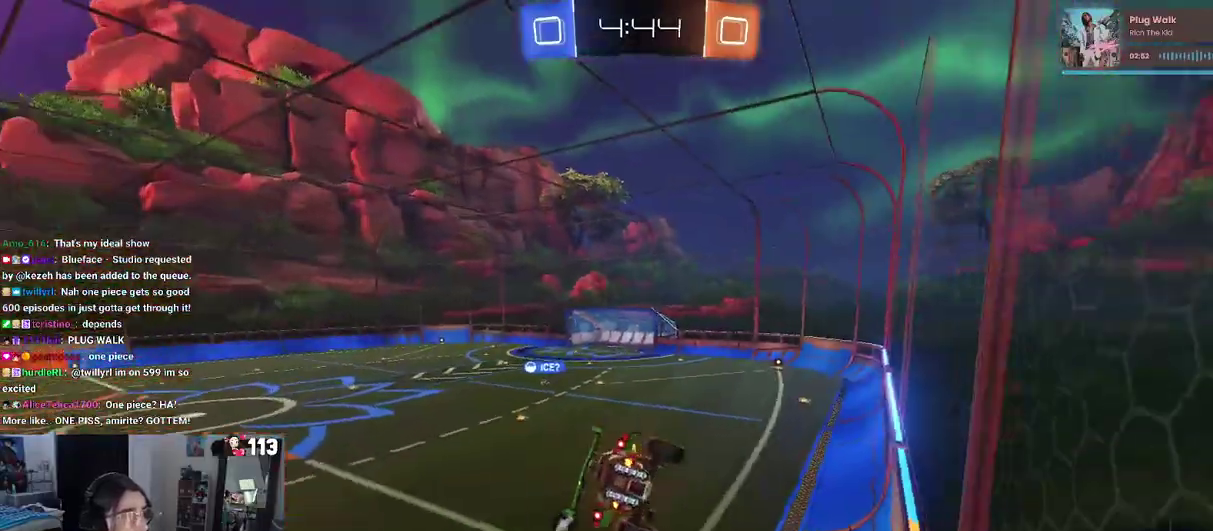
{"buttons": ["R2"], "left_stick": "right", "right_stick": "center", "events": [[450, "left_stick", "right"]]}
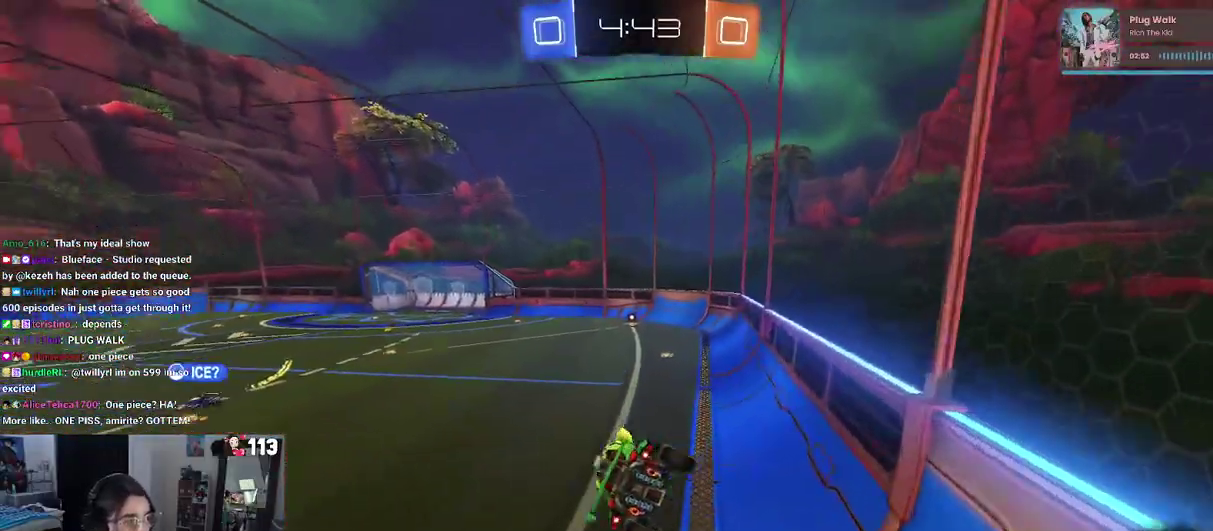
{"buttons": ["R2"], "left_stick": "center", "right_stick": "center", "events": [[33, "TRIANGLE", "down"], [117, "left_stick", "center"], [200, "TRIANGLE", "up"]]}
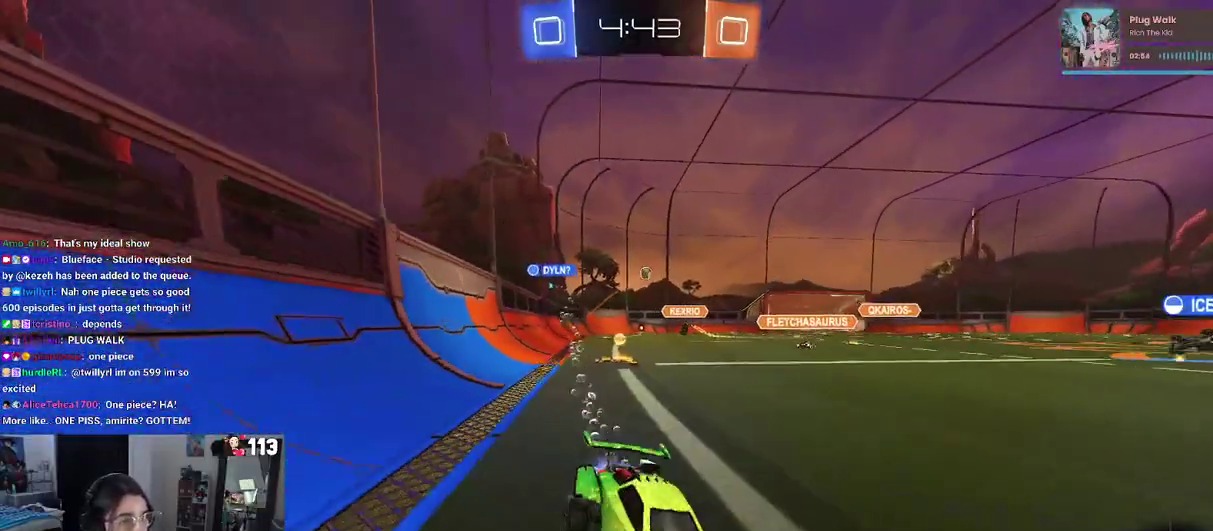
{"buttons": ["R2"], "left_stick": "right", "right_stick": "center", "events": [[467, "left_stick", "right"]]}
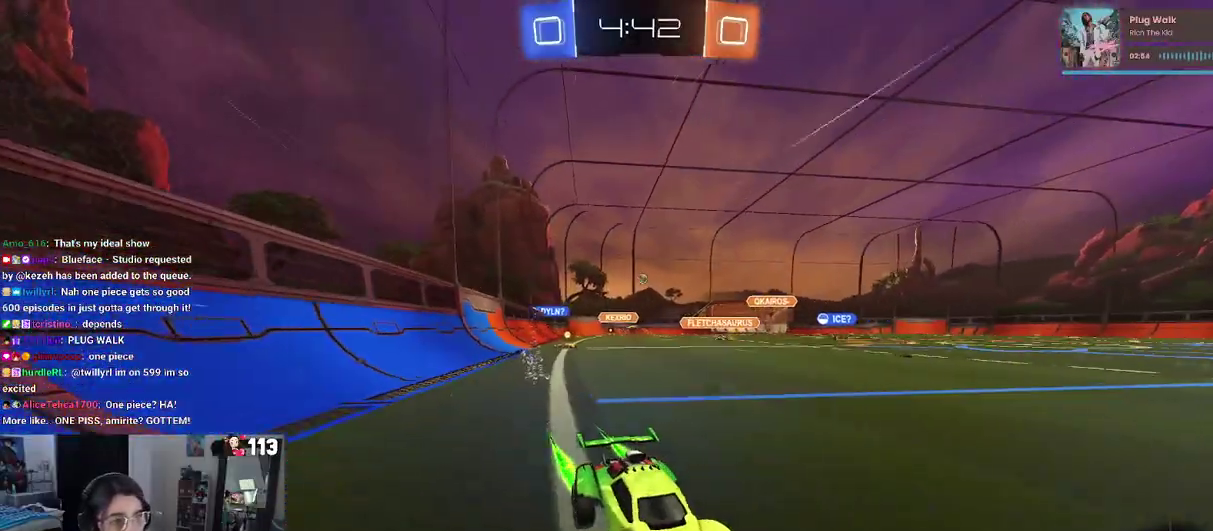
{"buttons": ["R2"], "left_stick": "center", "right_stick": "center"}
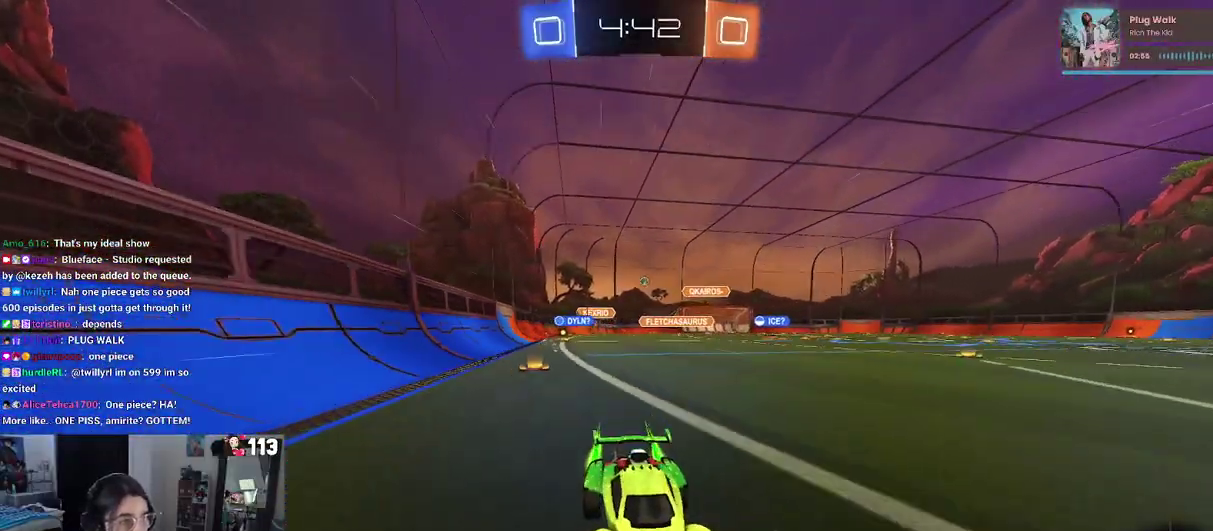
{"buttons": ["R2"], "left_stick": "left", "right_stick": "center"}
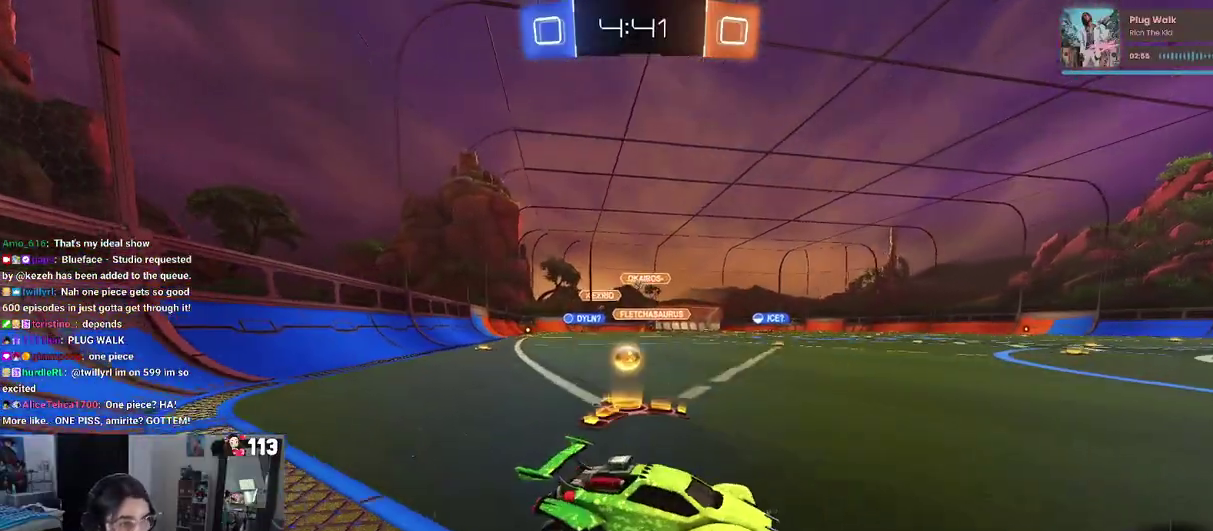
{"buttons": ["R2"], "left_stick": "left", "right_stick": "center", "events": [[267, "SQUARE", "down"], [450, "SQUARE", "up"]]}
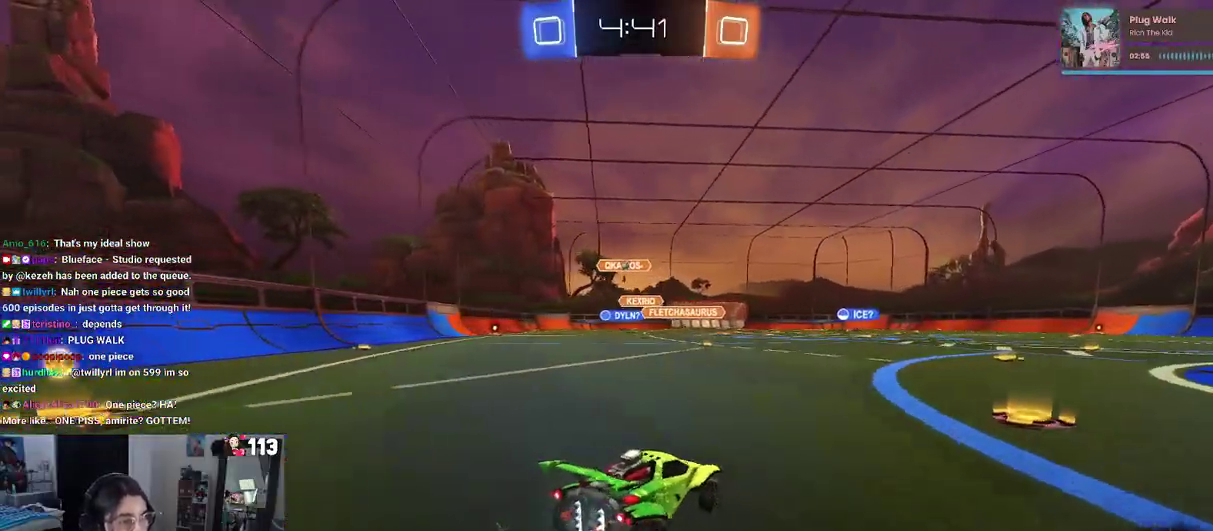
{"buttons": ["R2"], "left_stick": "left", "right_stick": "center", "events": []}